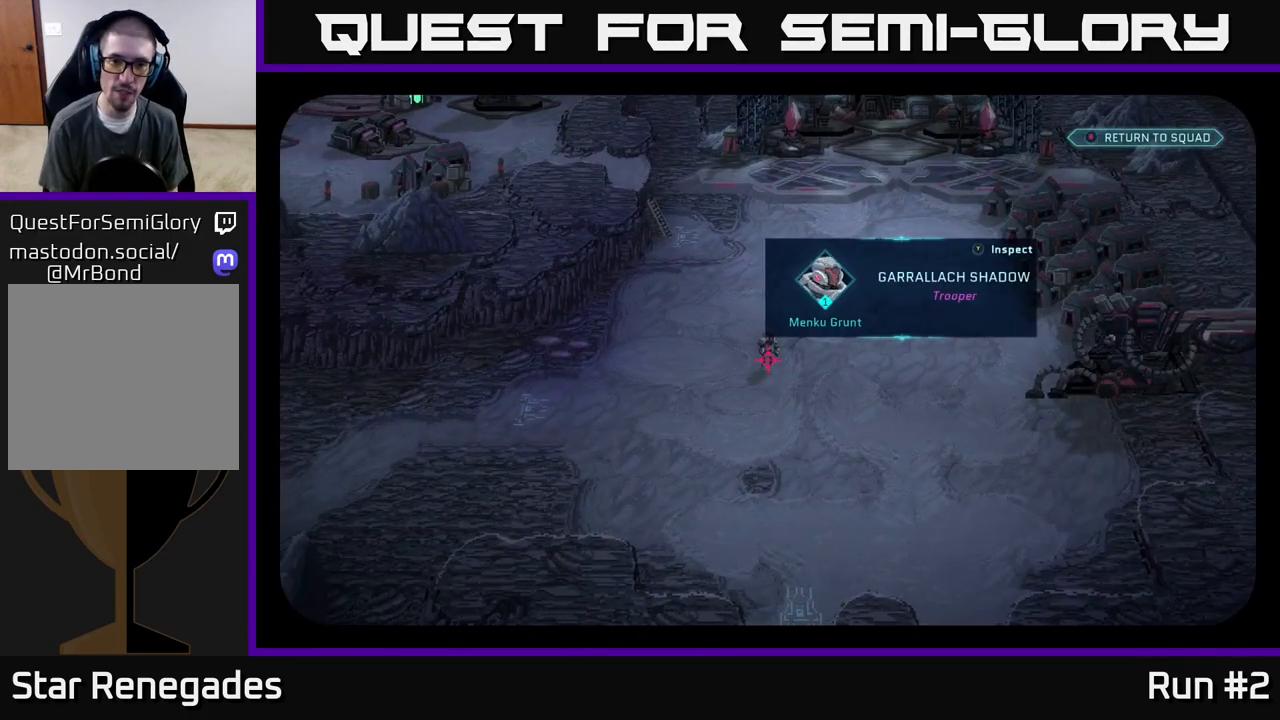
Gameplay with a controller (Xbox layout); each line is a JSON object with the inputs held at the frame after it. "events" lists button and stick changes between this image and that frame as [ms after this image, input, new state], when the widget could be followed in between.
{"buttons": [], "left_stick": "center", "right_stick": "right", "events": [[150, "right_stick", "down"], [417, "right_stick", "right"]]}
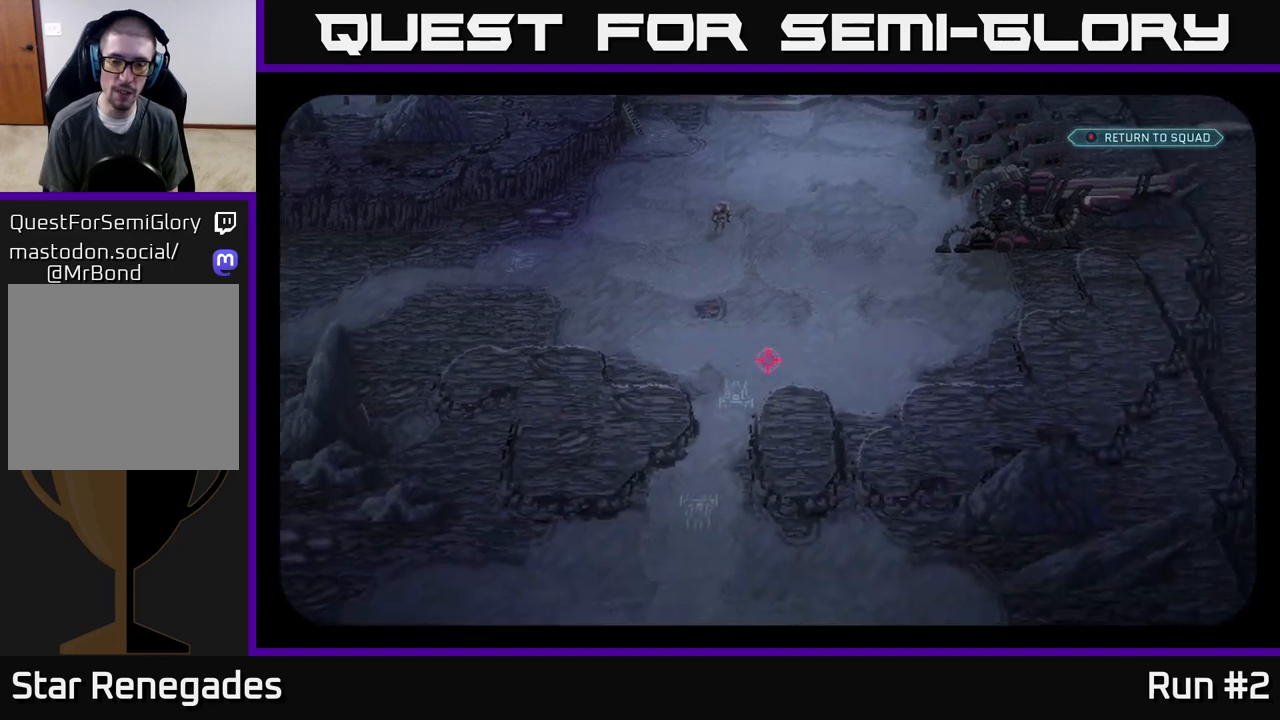
{"buttons": [], "left_stick": "center", "right_stick": "down-left", "events": [[33, "right_stick", "up-right"], [200, "right_stick", "up-left"], [250, "right_stick", "center"], [450, "right_stick", "down-left"]]}
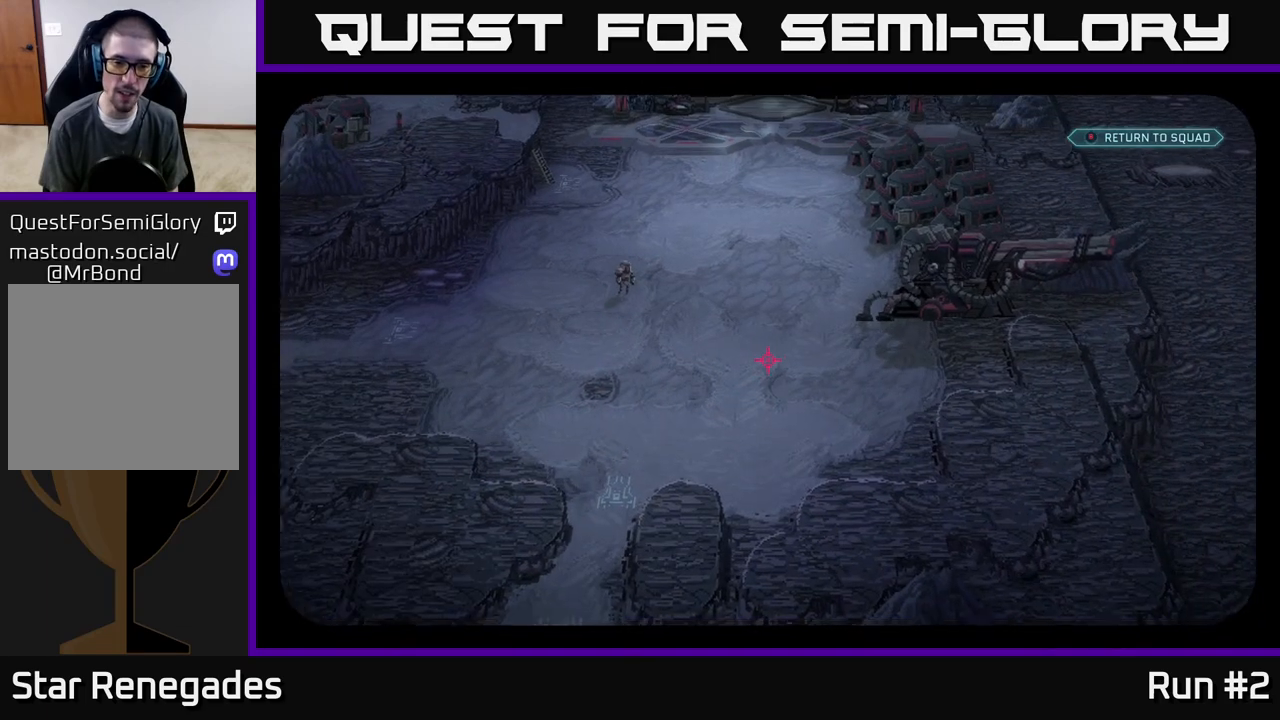
{"buttons": [], "left_stick": "center", "right_stick": "down-right", "events": [[200, "right_stick", "down"], [500, "right_stick", "down-right"]]}
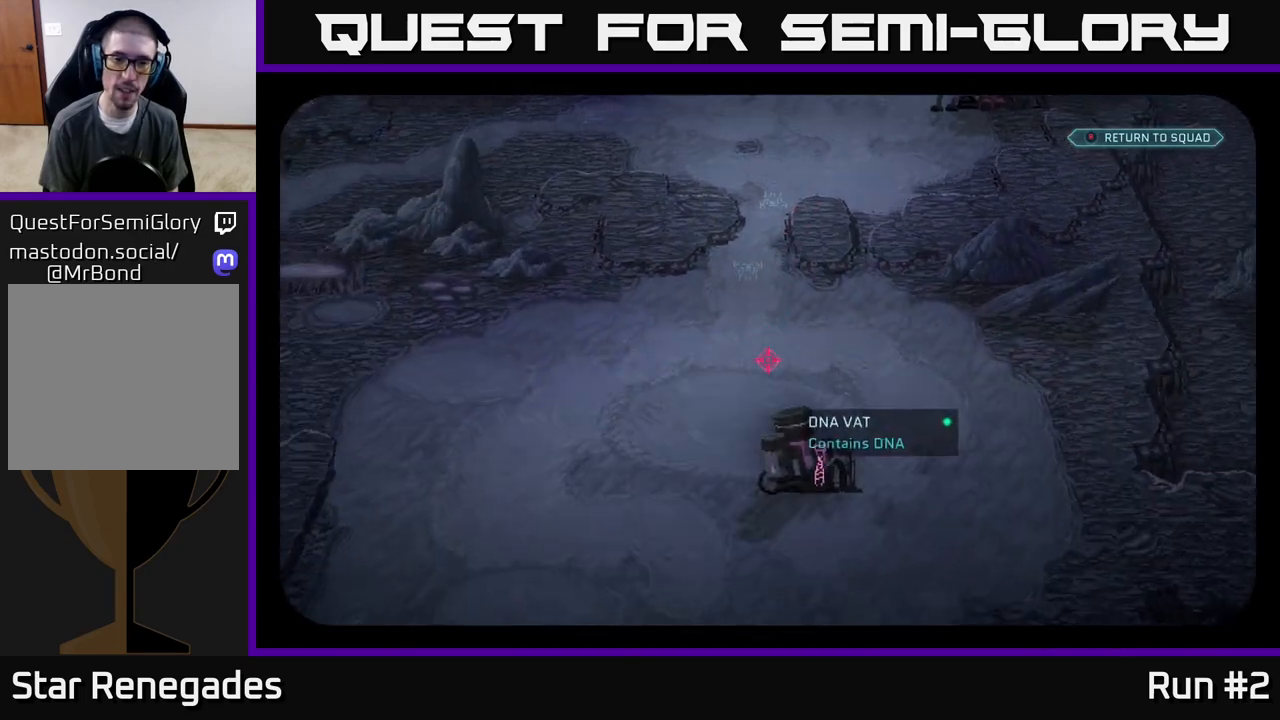
{"buttons": [], "left_stick": "center", "right_stick": "center", "events": [[133, "right_stick", "center"]]}
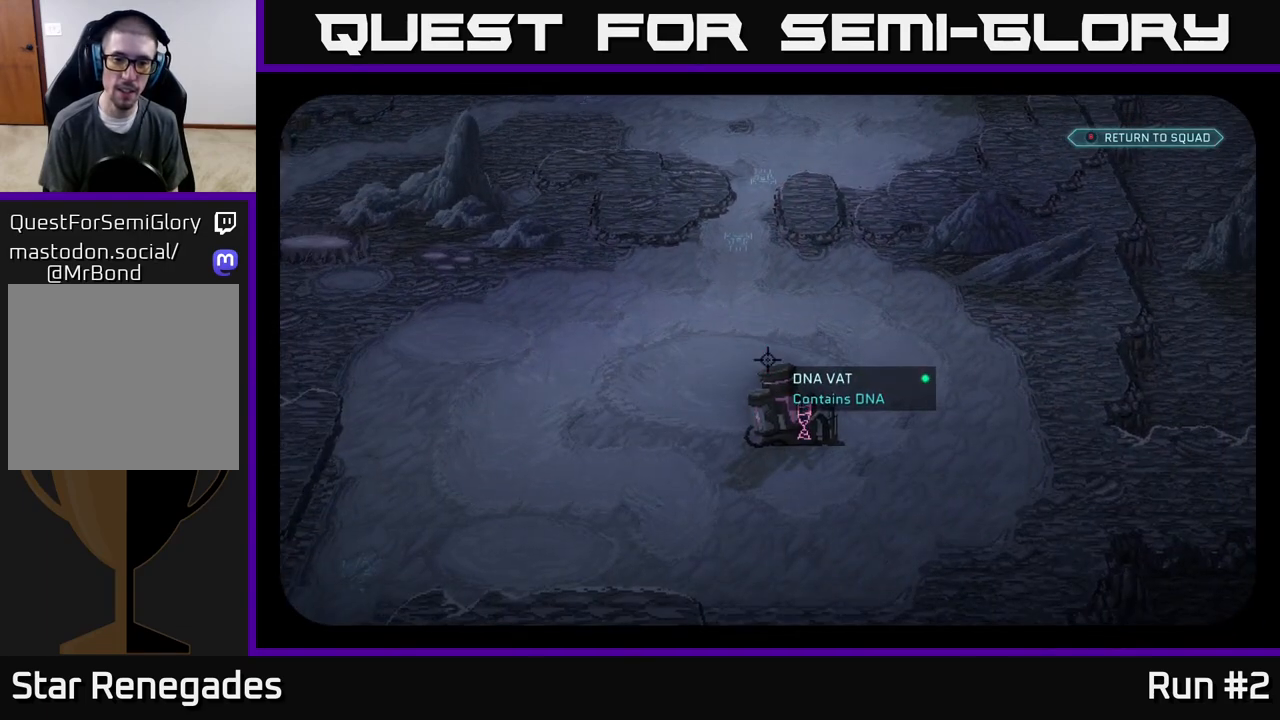
{"buttons": [], "left_stick": "center", "right_stick": "left", "events": [[50, "right_stick", "down"], [250, "right_stick", "center"], [500, "right_stick", "left"]]}
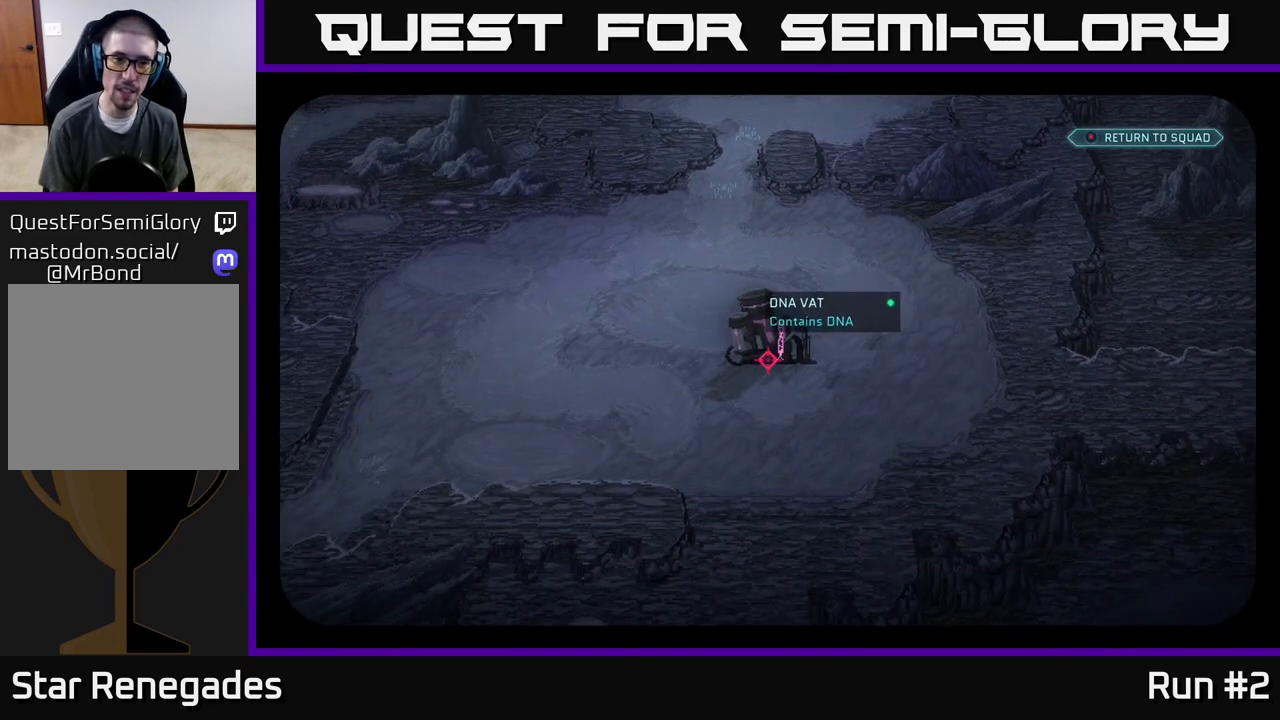
{"buttons": [], "left_stick": "center", "right_stick": "left", "events": []}
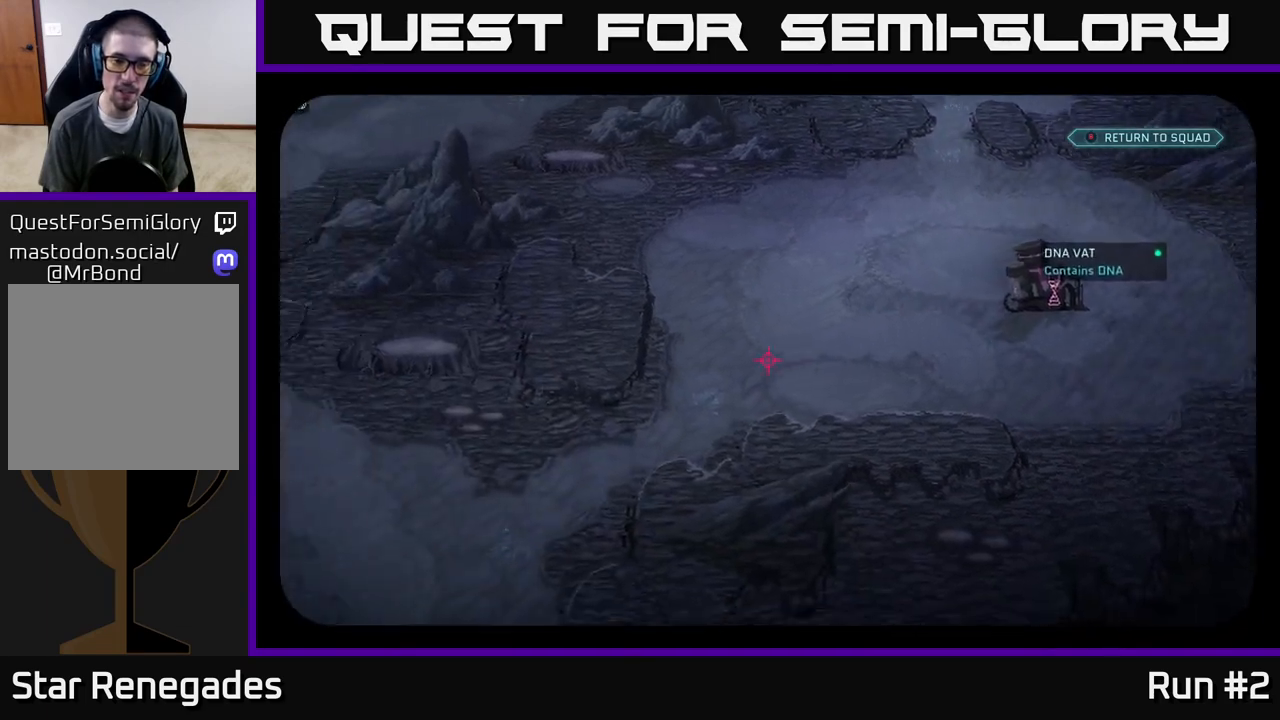
{"buttons": [], "left_stick": "center", "right_stick": "down-left", "events": [[333, "right_stick", "down-left"]]}
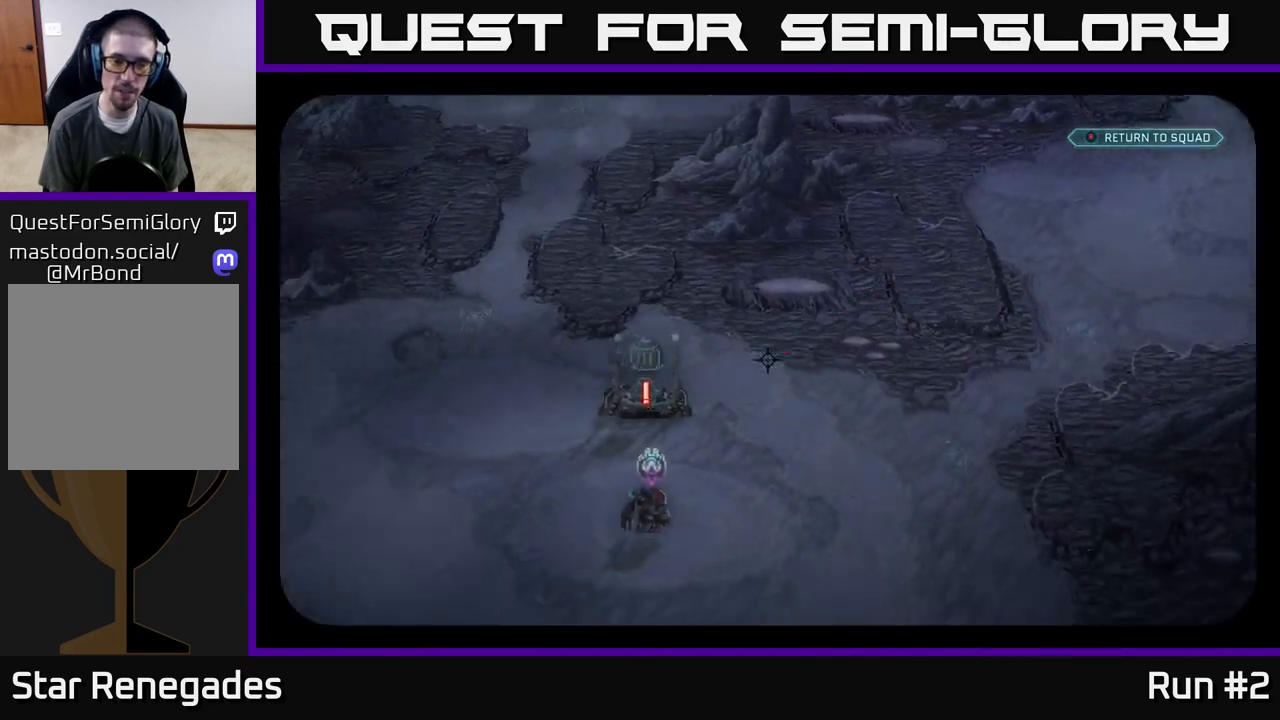
{"buttons": [], "left_stick": "center", "right_stick": "center", "events": [[317, "right_stick", "center"]]}
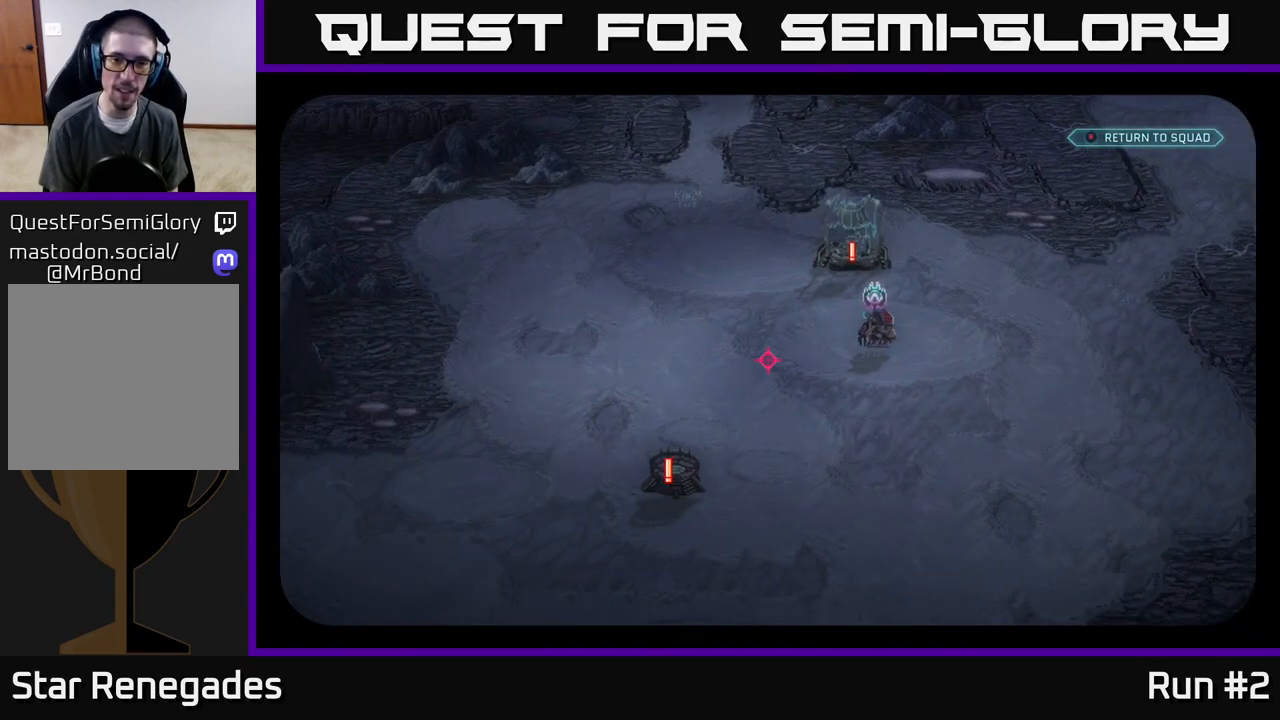
{"buttons": [], "left_stick": "center", "right_stick": "right", "events": [[283, "right_stick", "right"]]}
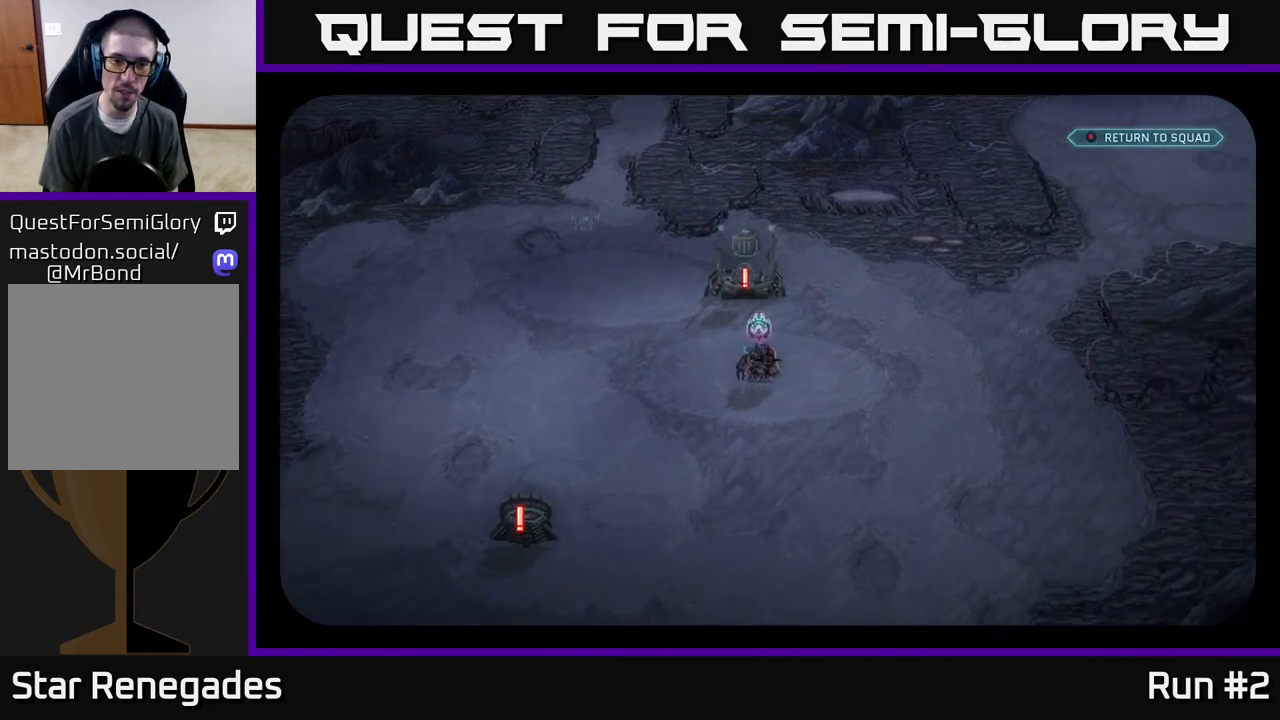
{"buttons": [], "left_stick": "center", "right_stick": "down-left", "events": [[67, "right_stick", "down-left"]]}
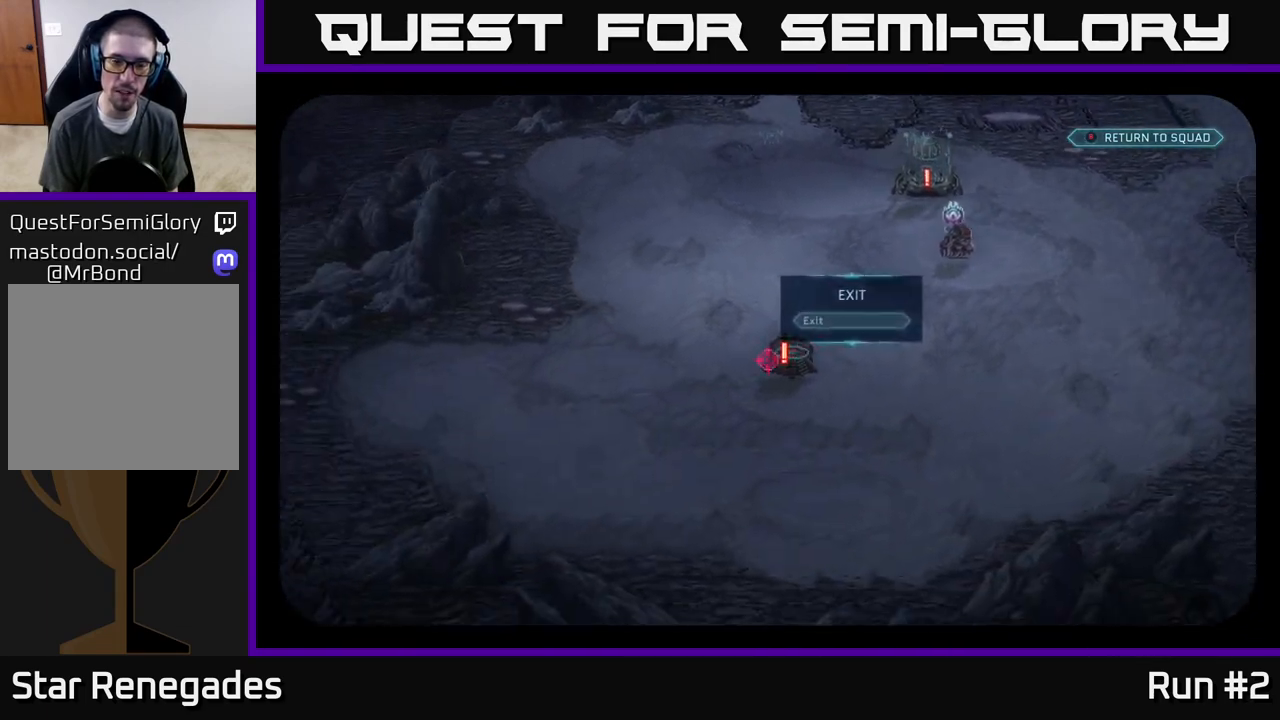
{"buttons": [], "left_stick": "center", "right_stick": "up-right", "events": [[150, "right_stick", "center"], [383, "right_stick", "up-left"], [500, "right_stick", "up-right"]]}
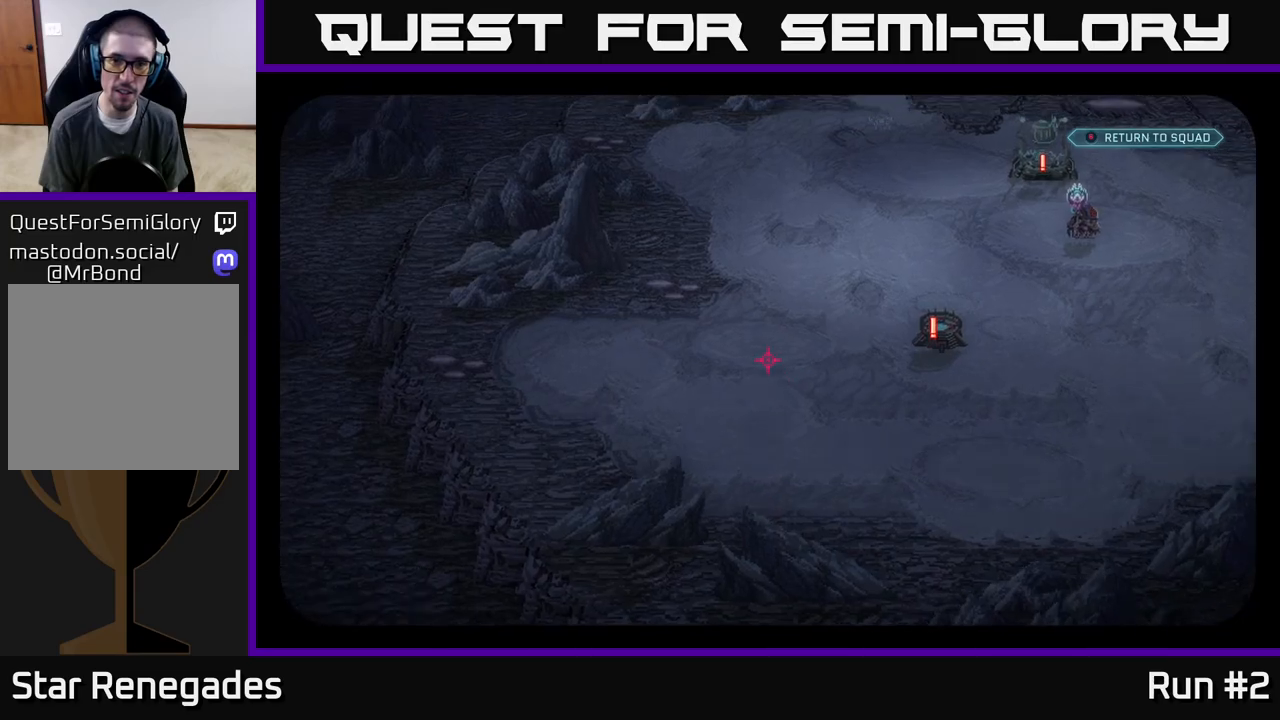
{"buttons": [], "left_stick": "center", "right_stick": "up-right", "events": []}
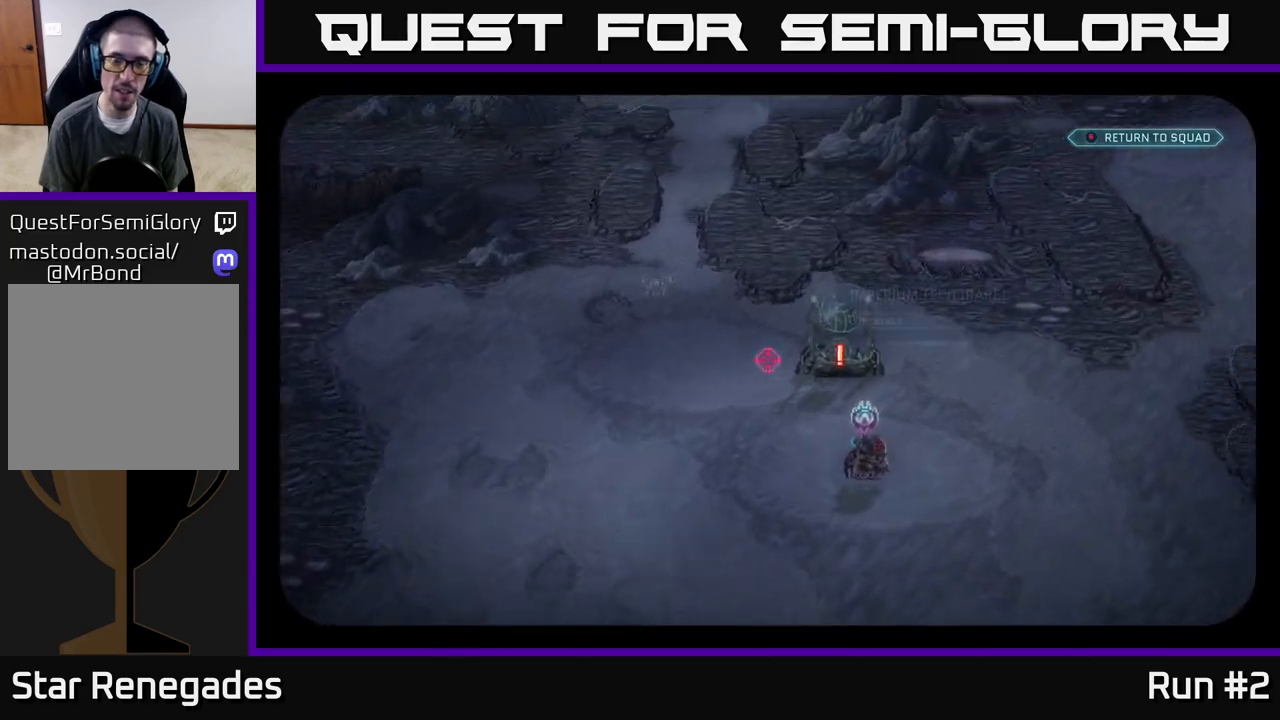
{"buttons": [], "left_stick": "center", "right_stick": "up-right", "events": []}
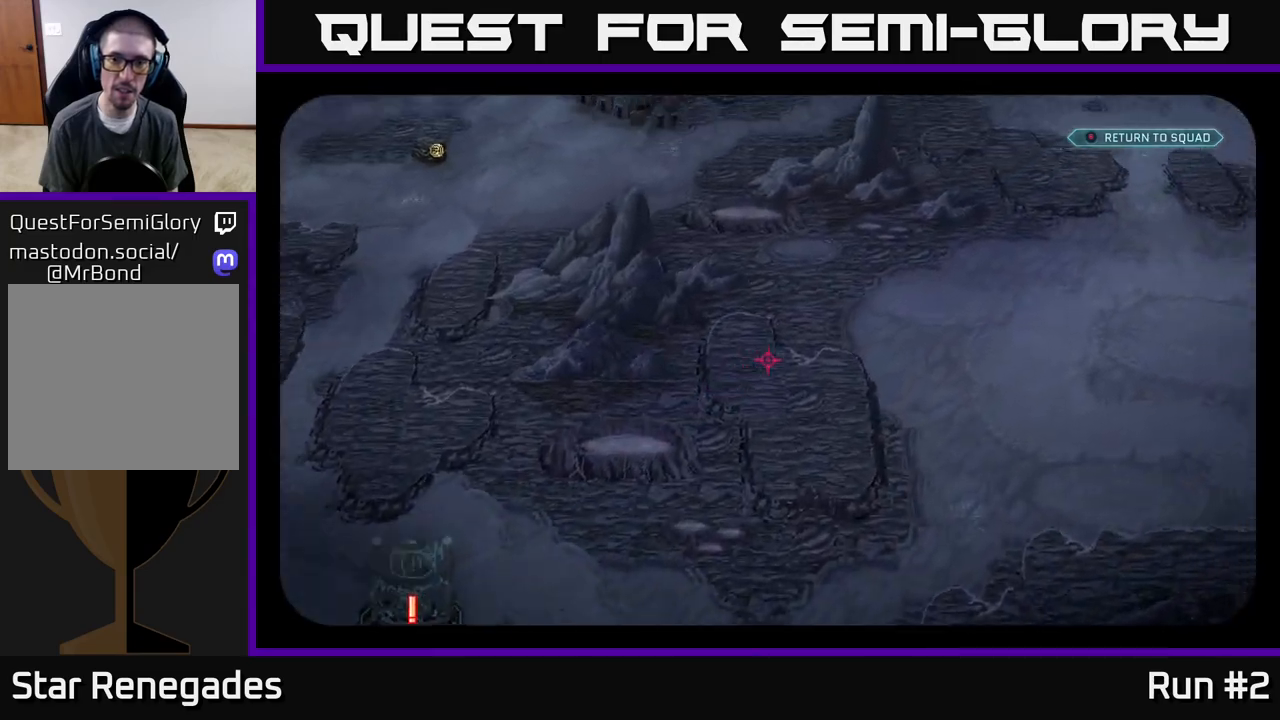
{"buttons": [], "left_stick": "center", "right_stick": "down-right", "events": [[33, "right_stick", "right"], [483, "right_stick", "down-right"]]}
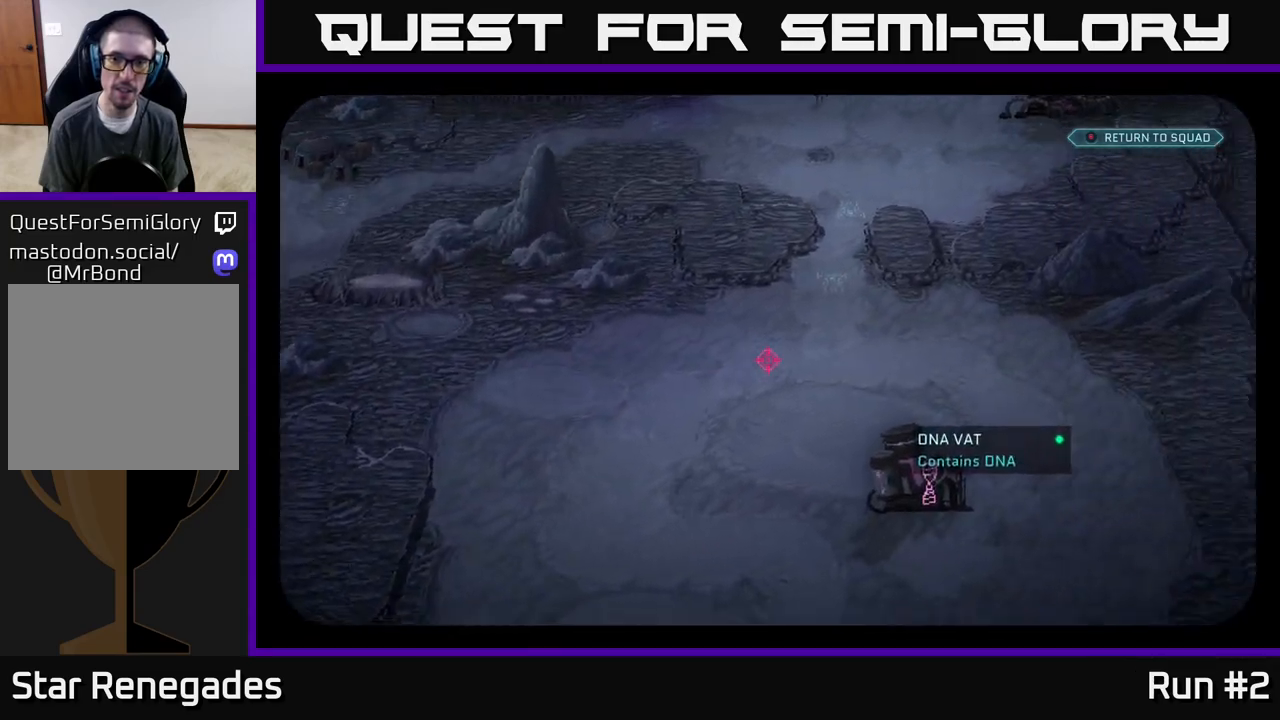
{"buttons": [], "left_stick": "center", "right_stick": "center", "events": [[200, "right_stick", "down"], [300, "right_stick", "center"]]}
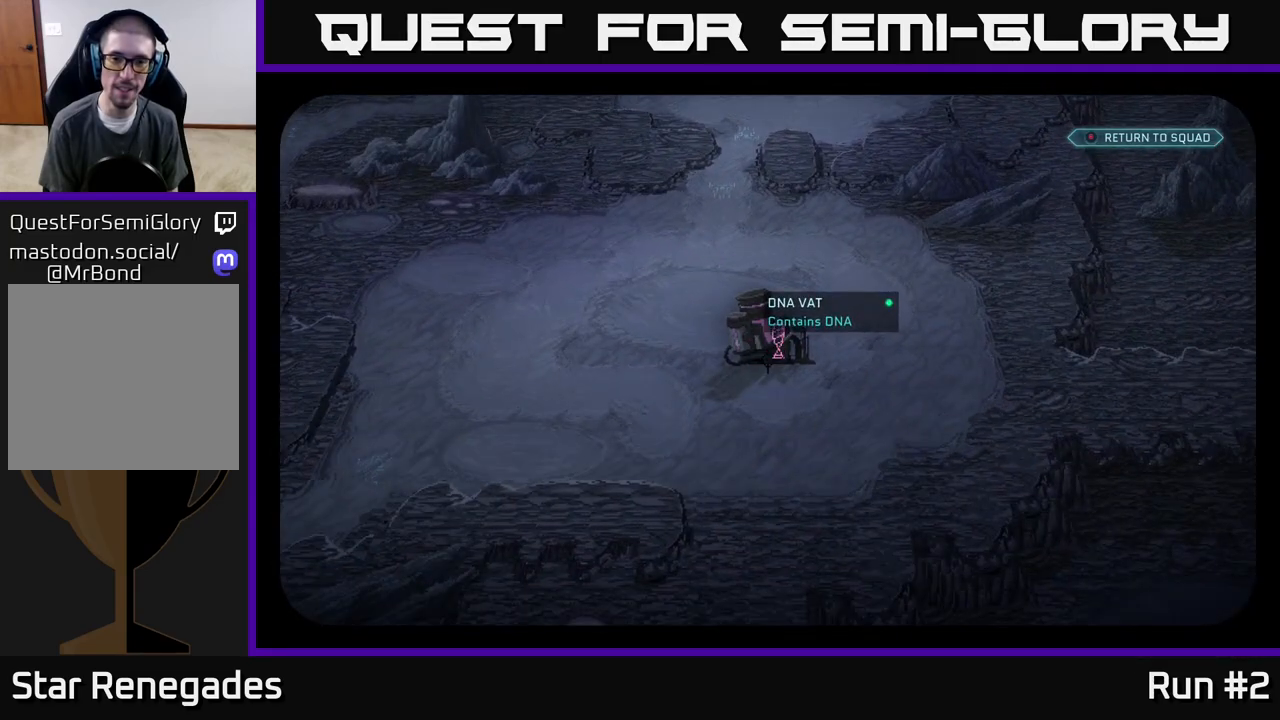
{"buttons": [], "left_stick": "center", "right_stick": "center", "events": [[333, "right_stick", "up"], [400, "right_stick", "center"]]}
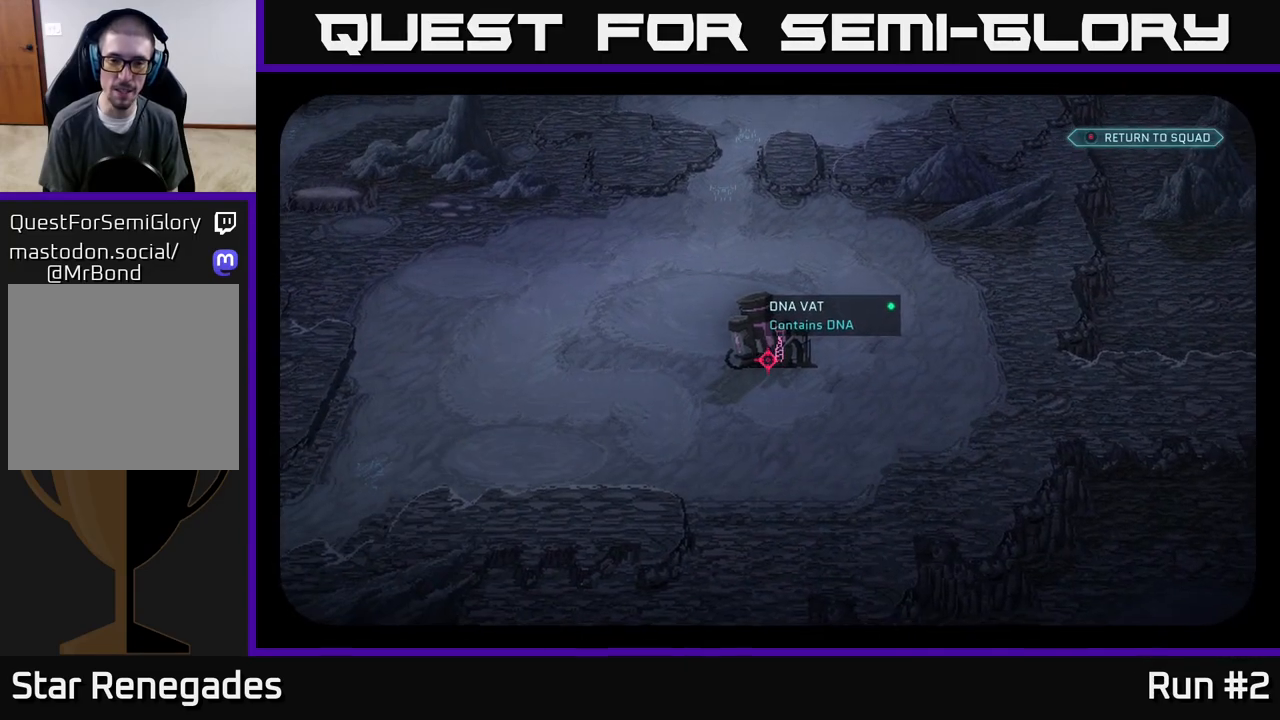
{"buttons": [], "left_stick": "center", "right_stick": "up-right", "events": [[17, "right_stick", "up-right"], [117, "right_stick", "center"], [167, "right_stick", "down-right"], [283, "right_stick", "up-right"], [367, "right_stick", "center"], [450, "right_stick", "up-right"]]}
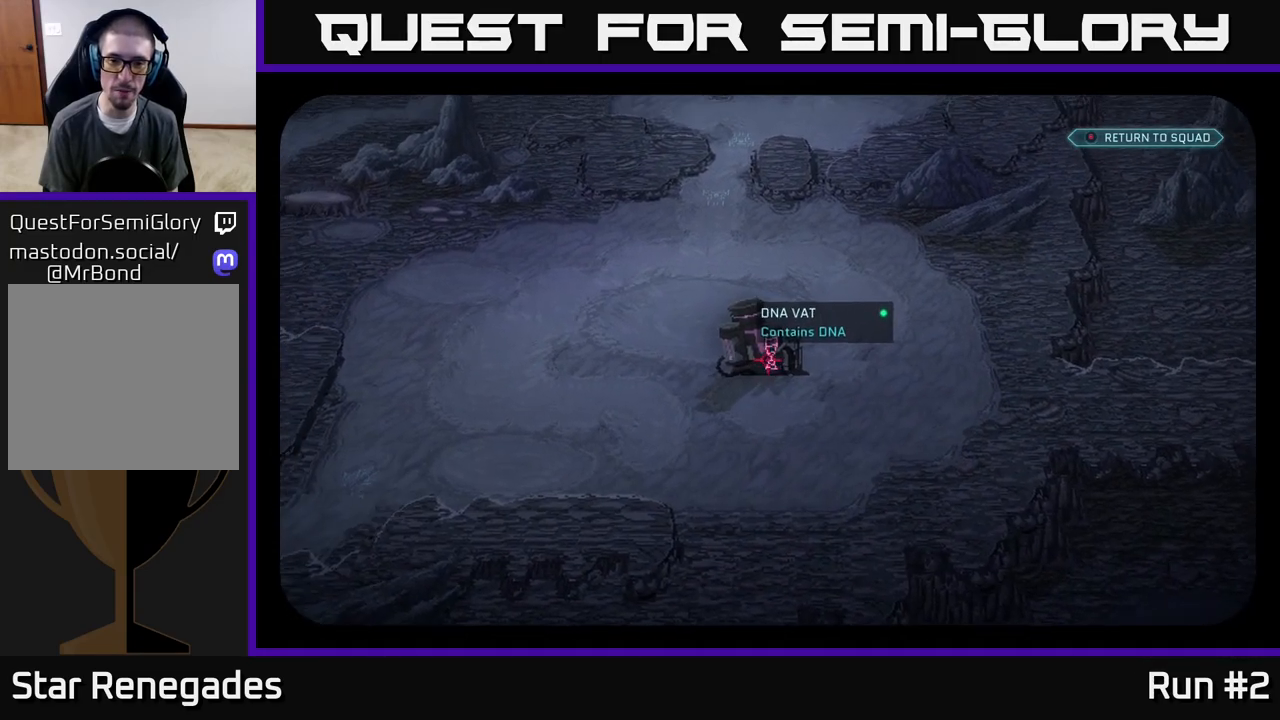
{"buttons": [], "left_stick": "center", "right_stick": "up", "events": [[67, "right_stick", "up-left"], [167, "right_stick", "up"]]}
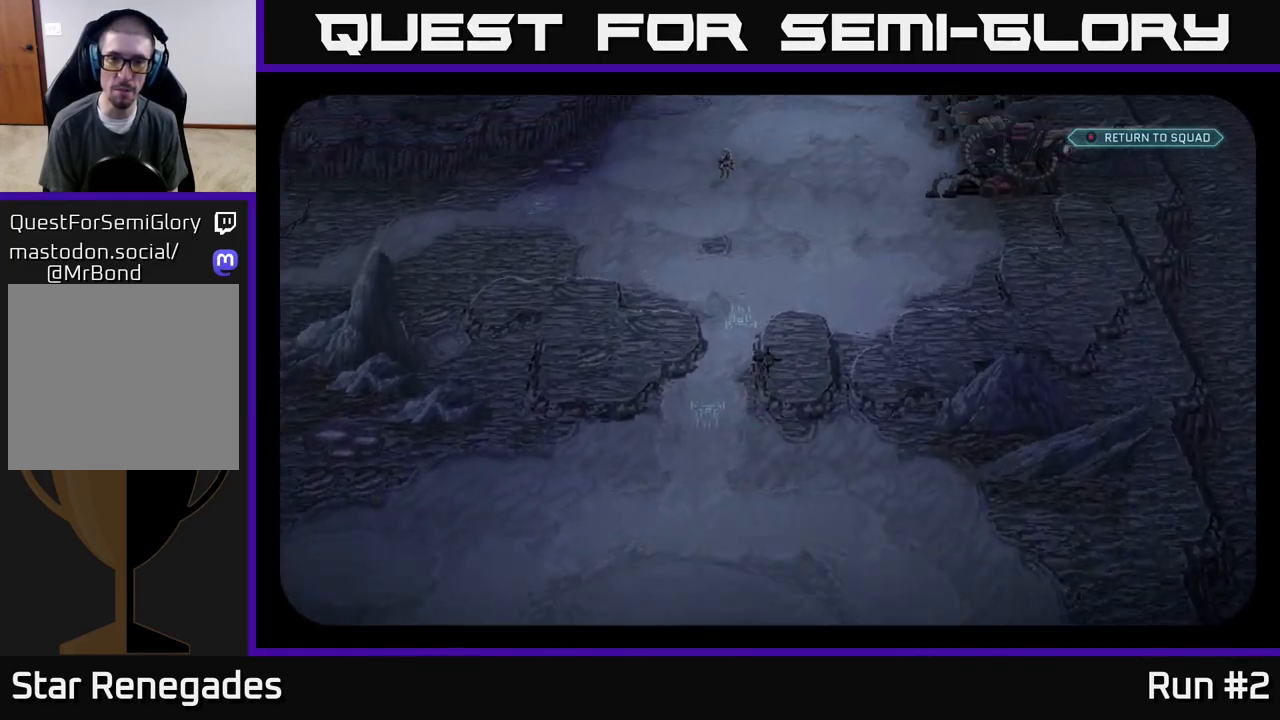
{"buttons": [], "left_stick": "center", "right_stick": "up", "events": []}
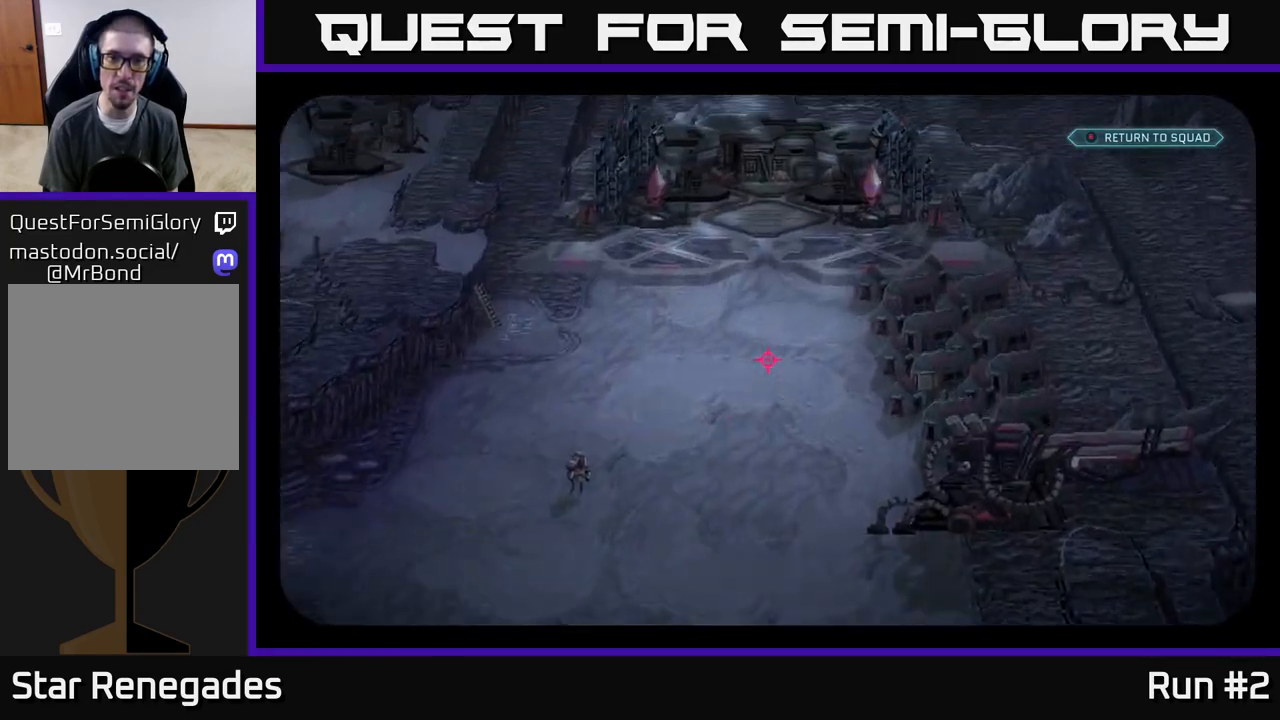
{"buttons": [], "left_stick": "center", "right_stick": "up", "events": [[200, "right_stick", "up-left"], [483, "right_stick", "up"]]}
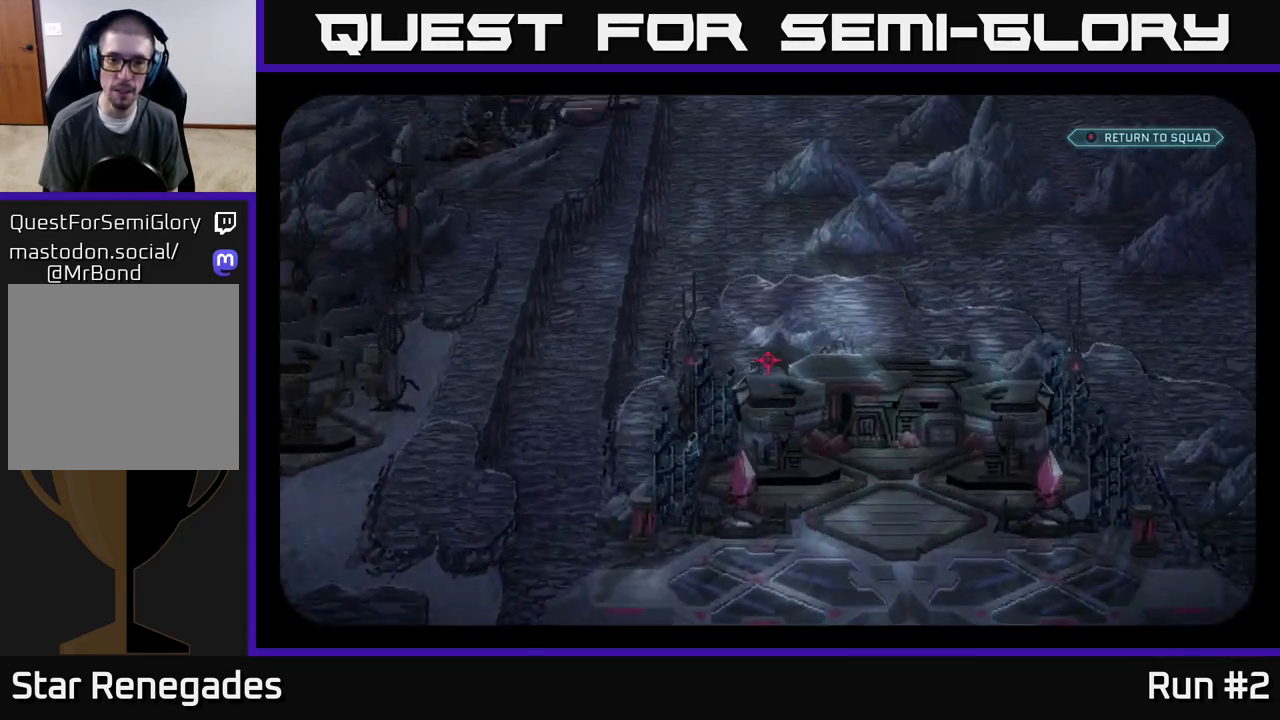
{"buttons": [], "left_stick": "center", "right_stick": "up", "events": [[33, "right_stick", "up-right"], [167, "right_stick", "center"], [317, "right_stick", "up"]]}
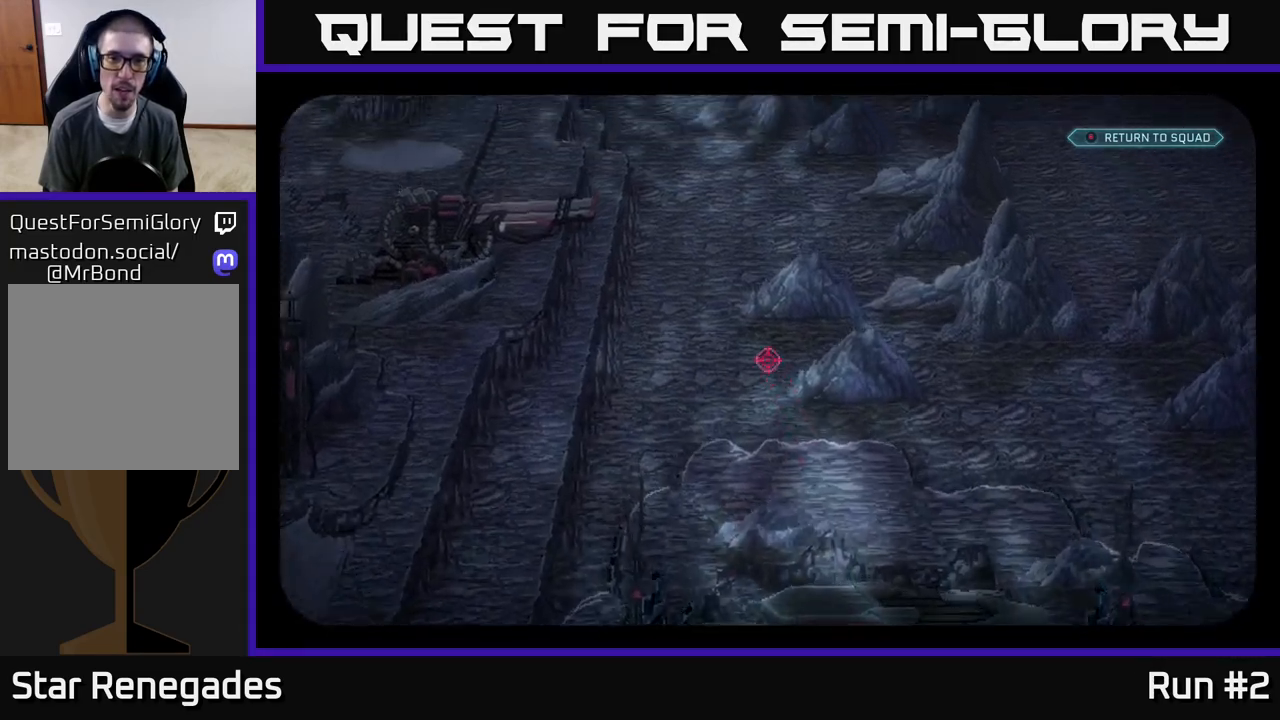
{"buttons": [], "left_stick": "center", "right_stick": "left", "events": [[200, "right_stick", "up-left"], [383, "right_stick", "left"]]}
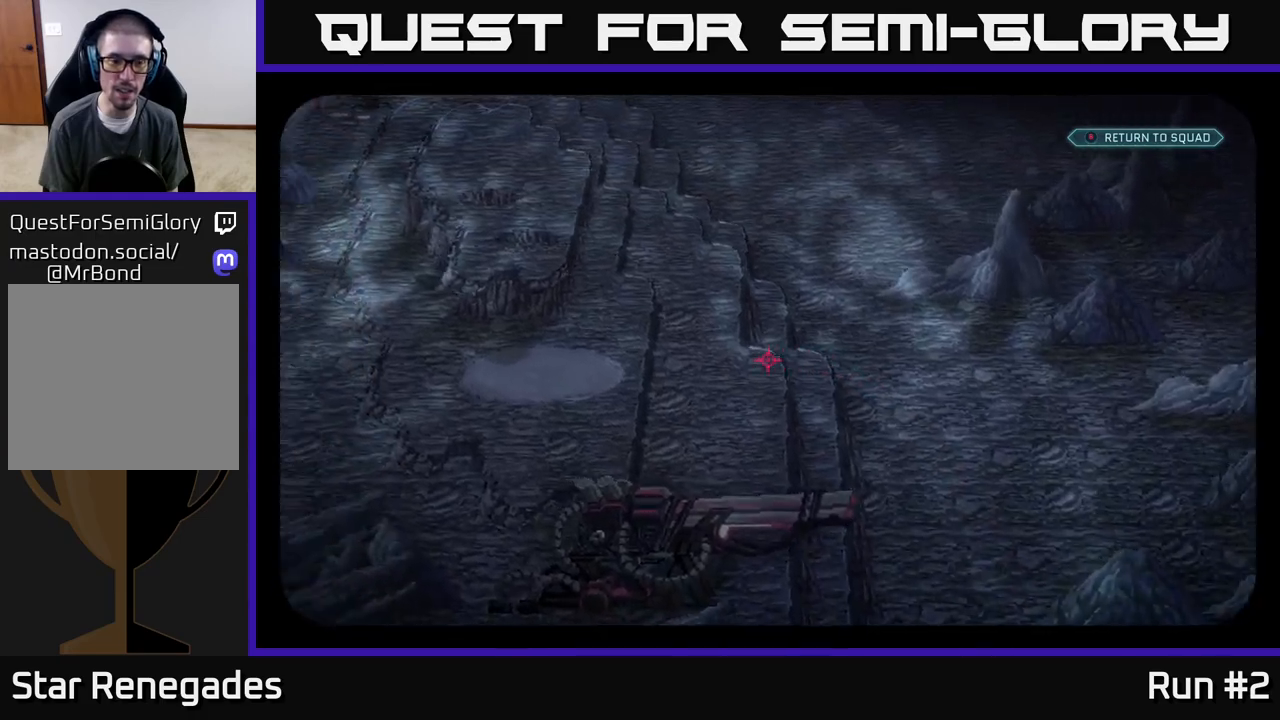
{"buttons": ["B"], "left_stick": "center", "right_stick": "center", "events": [[417, "right_stick", "center"], [500, "B", "down"]]}
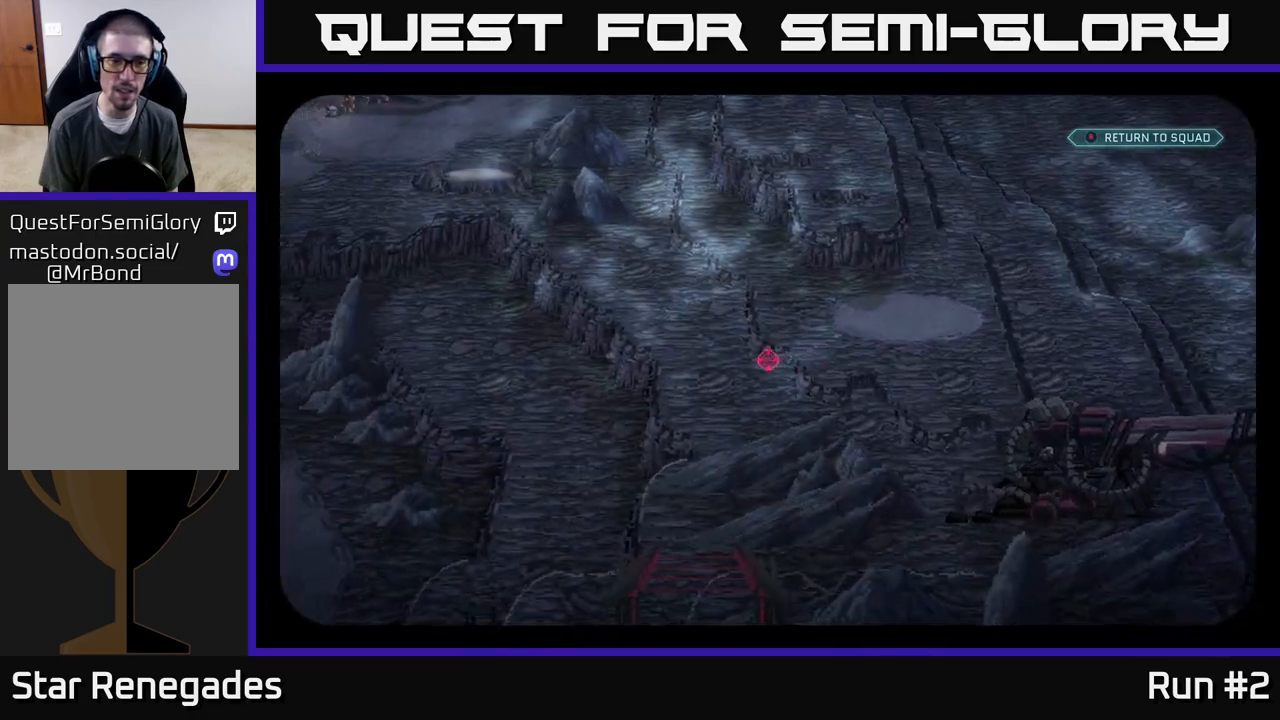
{"buttons": [], "left_stick": "center", "right_stick": "center", "events": [[100, "B", "up"]]}
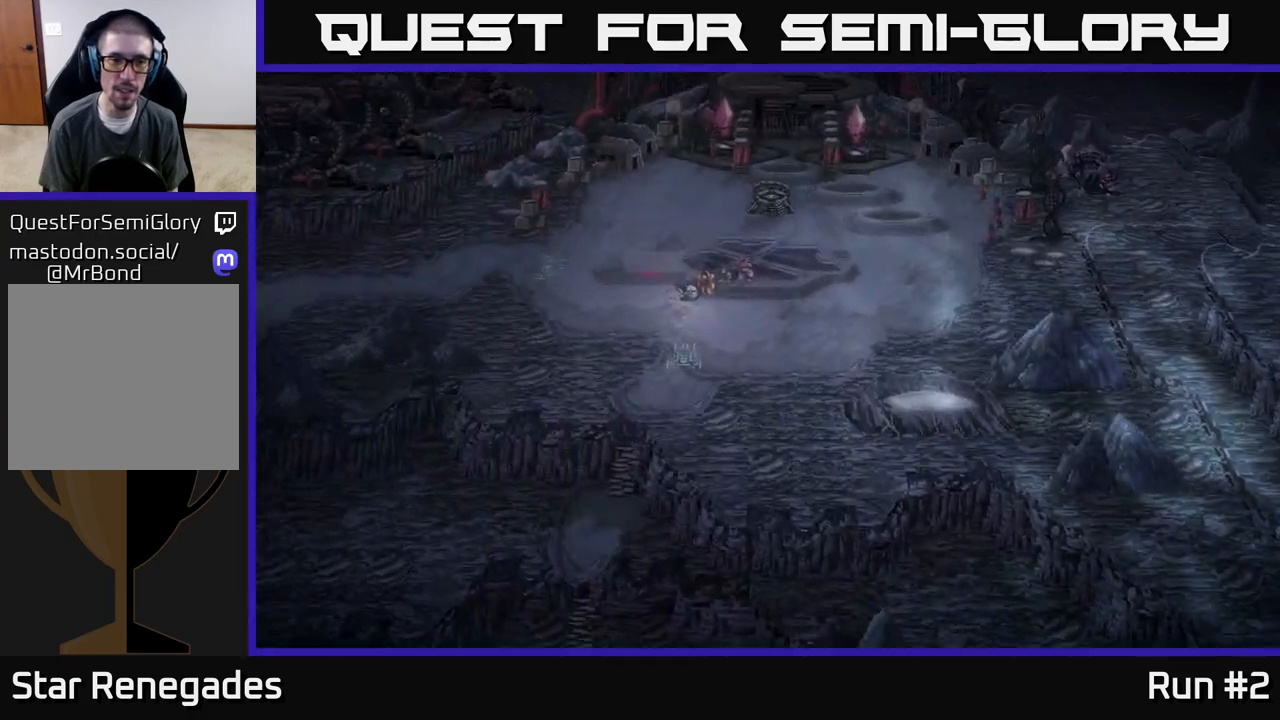
{"buttons": [], "left_stick": "left", "right_stick": "left", "events": [[133, "left_stick", "left"], [417, "right_stick", "left"]]}